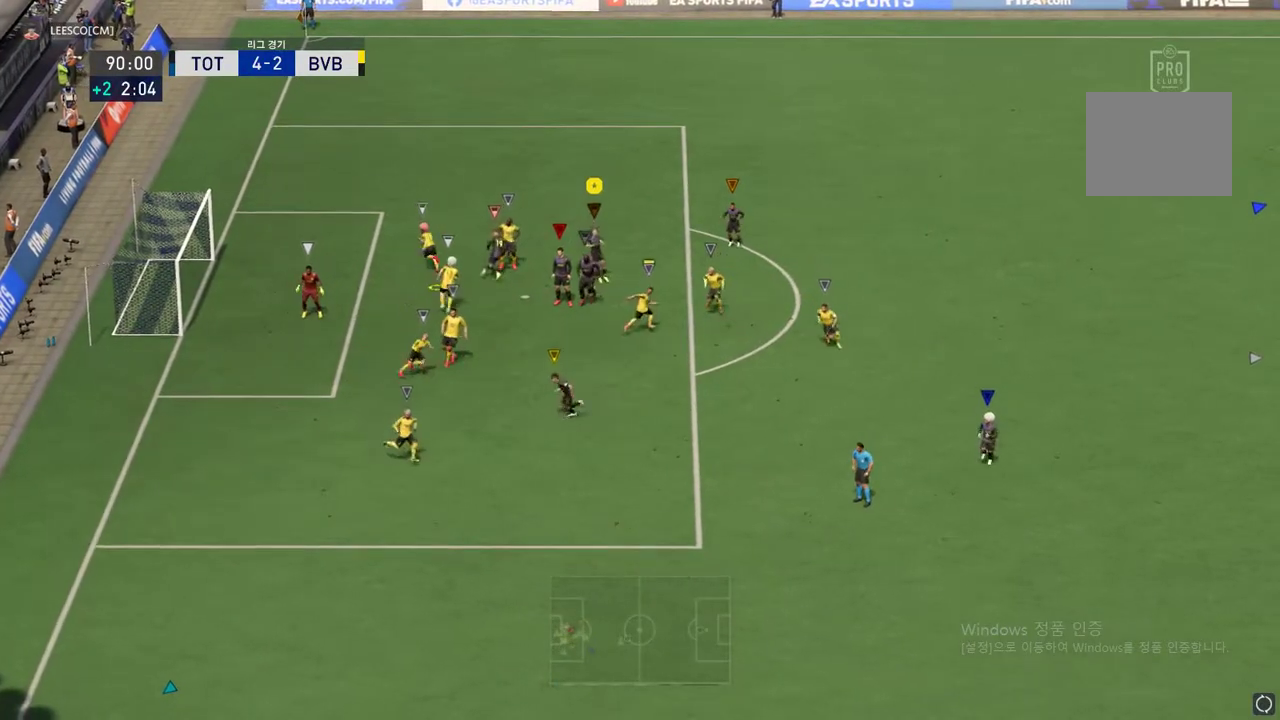
Gameplay with a controller (Xbox layout); each line is a JSON object with the inputs held at the frame after it. "events" lists button and stick changes between this image and that frame as [ms after this image, input, new state], when the widget could be followed in between. Not read: L3 R3 left_stick right_stick.
{"buttons": ["L2", "R2"], "events": []}
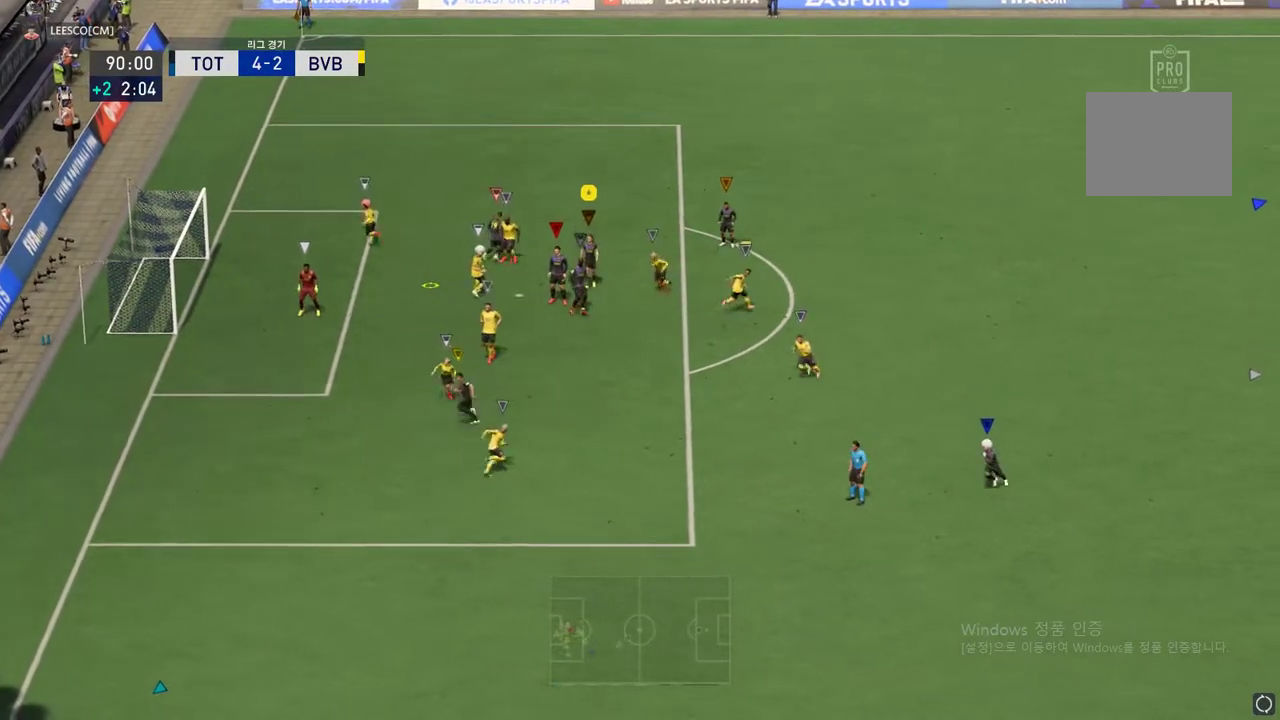
{"buttons": ["L2", "R2"], "events": []}
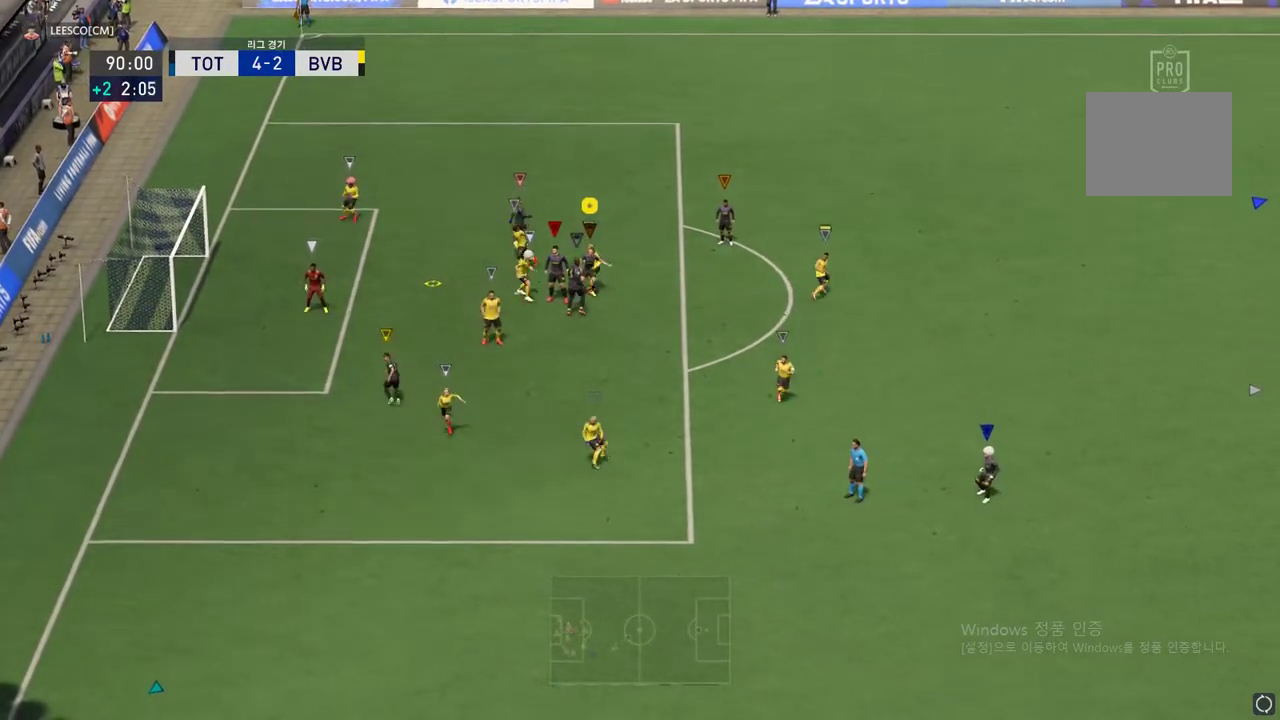
{"buttons": ["L2", "R2"], "events": []}
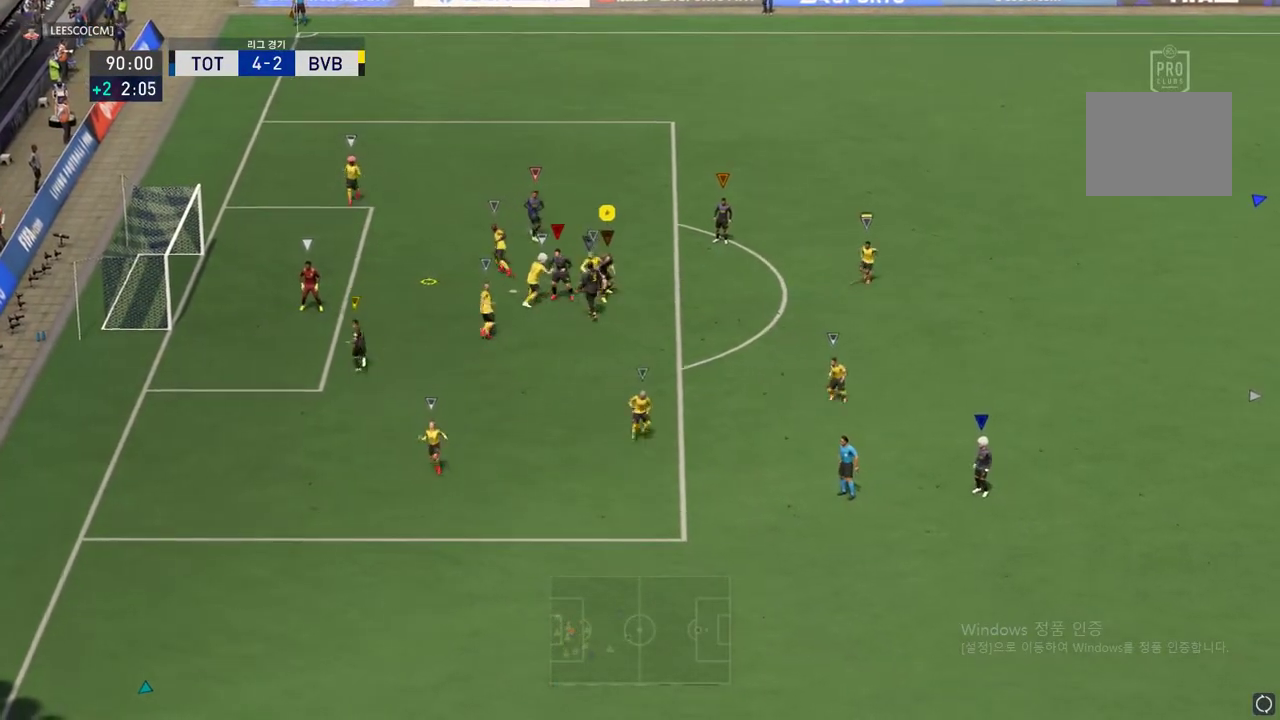
{"buttons": ["L2", "R2"], "events": []}
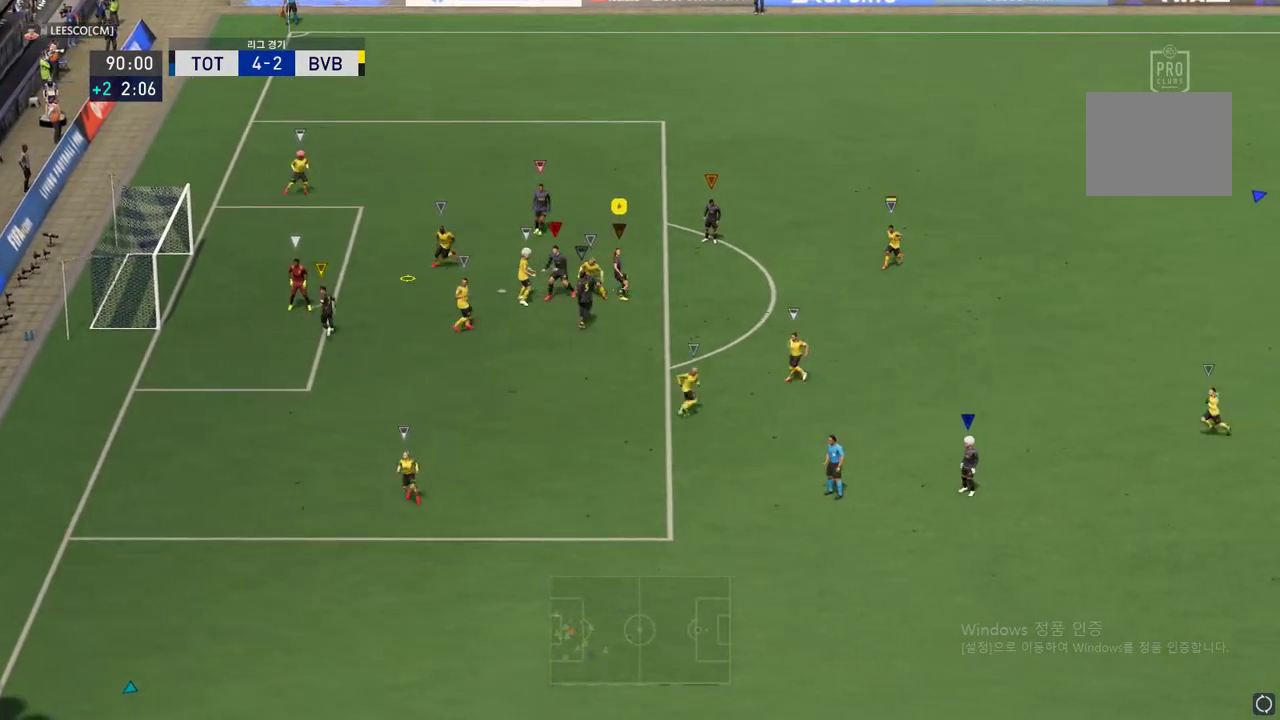
{"buttons": [], "events": [[434, "R2", "up"], [467, "L2", "up"]]}
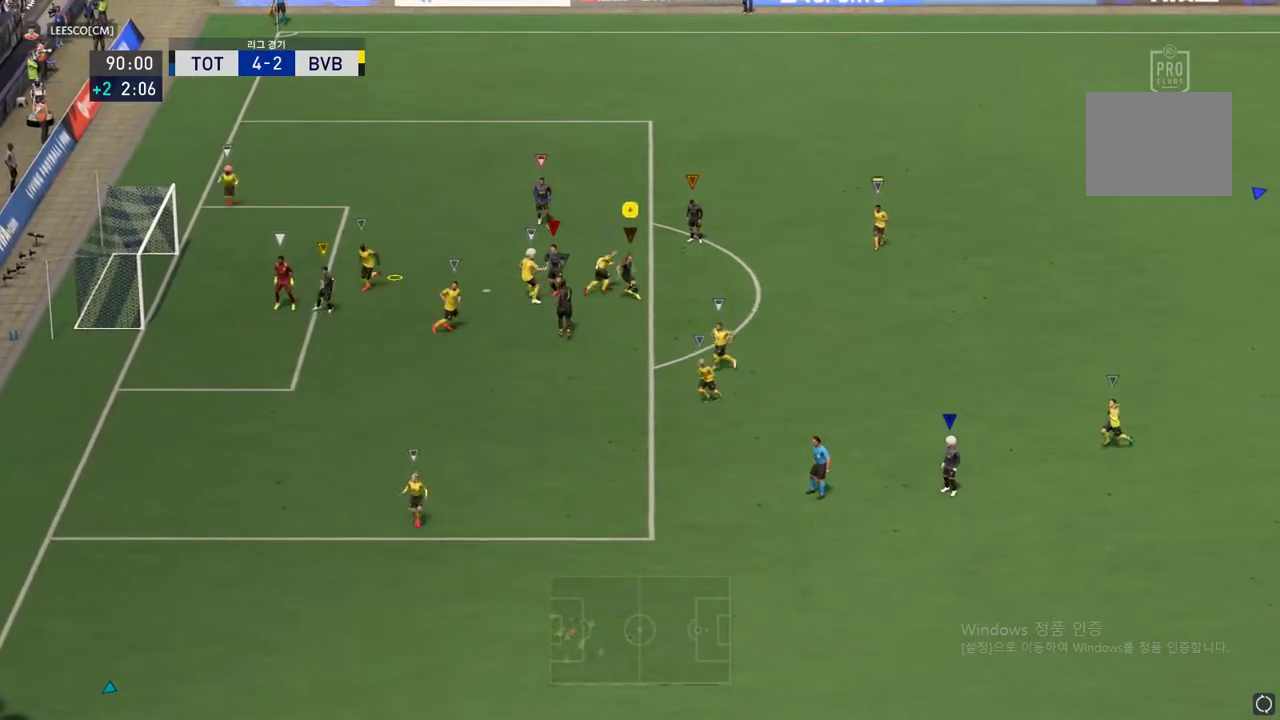
{"buttons": [], "events": []}
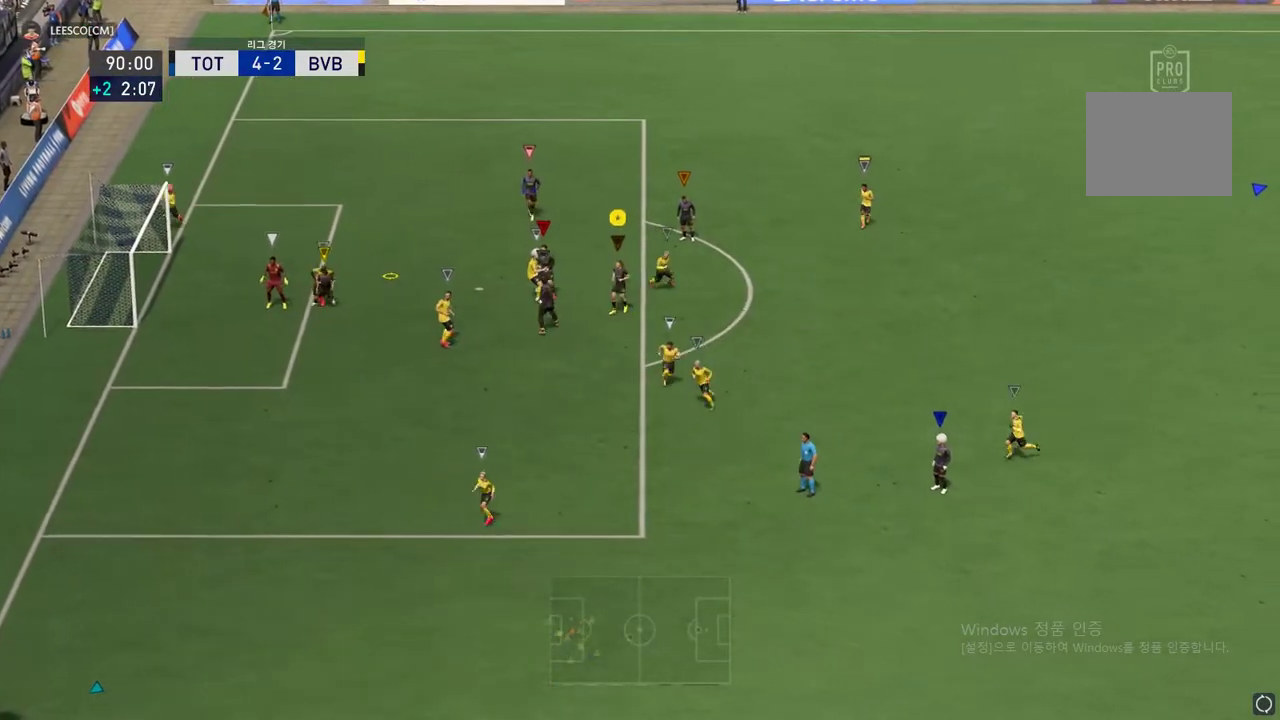
{"buttons": ["L2", "R2"], "events": [[67, "L2", "down"], [67, "R2", "down"]]}
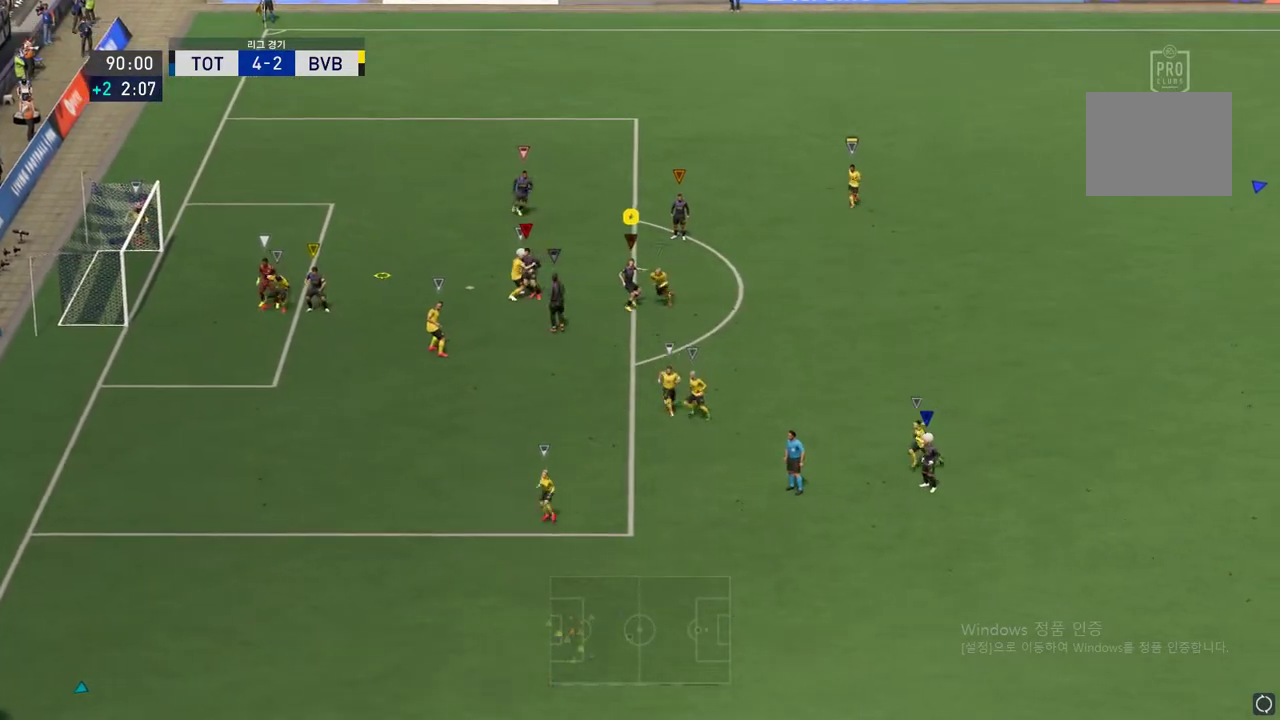
{"buttons": ["L2", "R2"], "events": []}
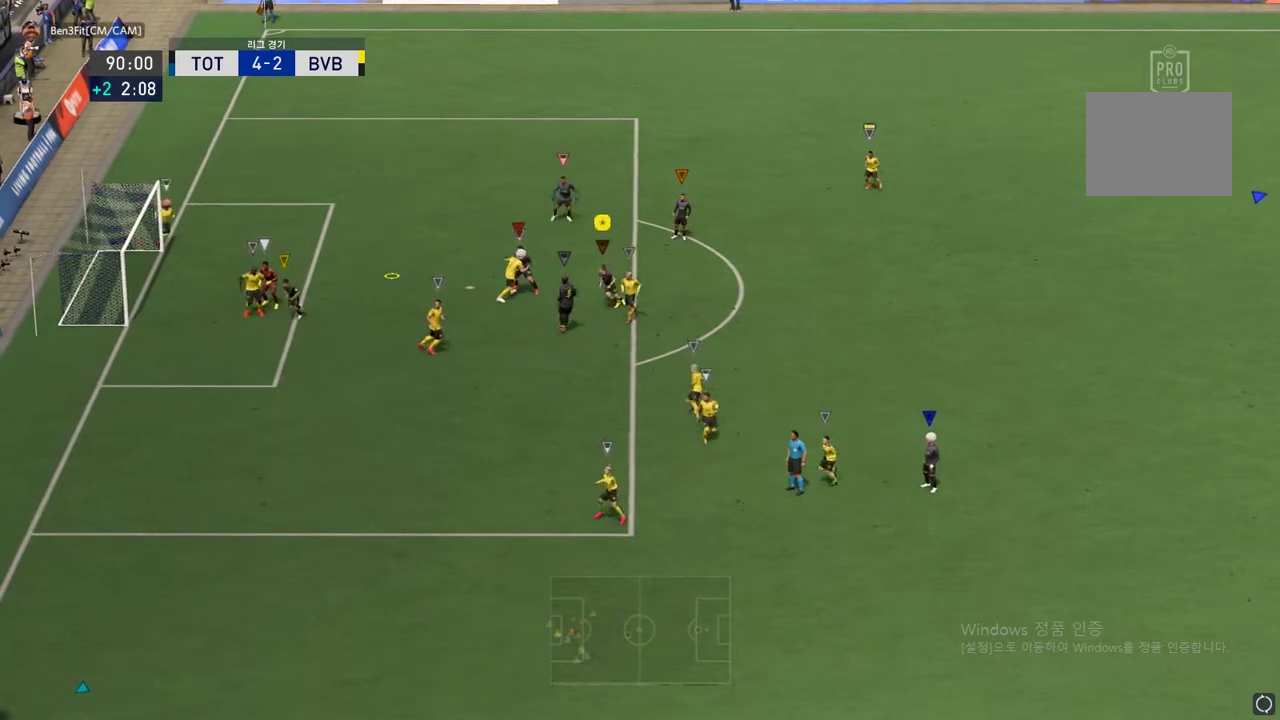
{"buttons": ["R2"], "events": [[284, "L2", "up"]]}
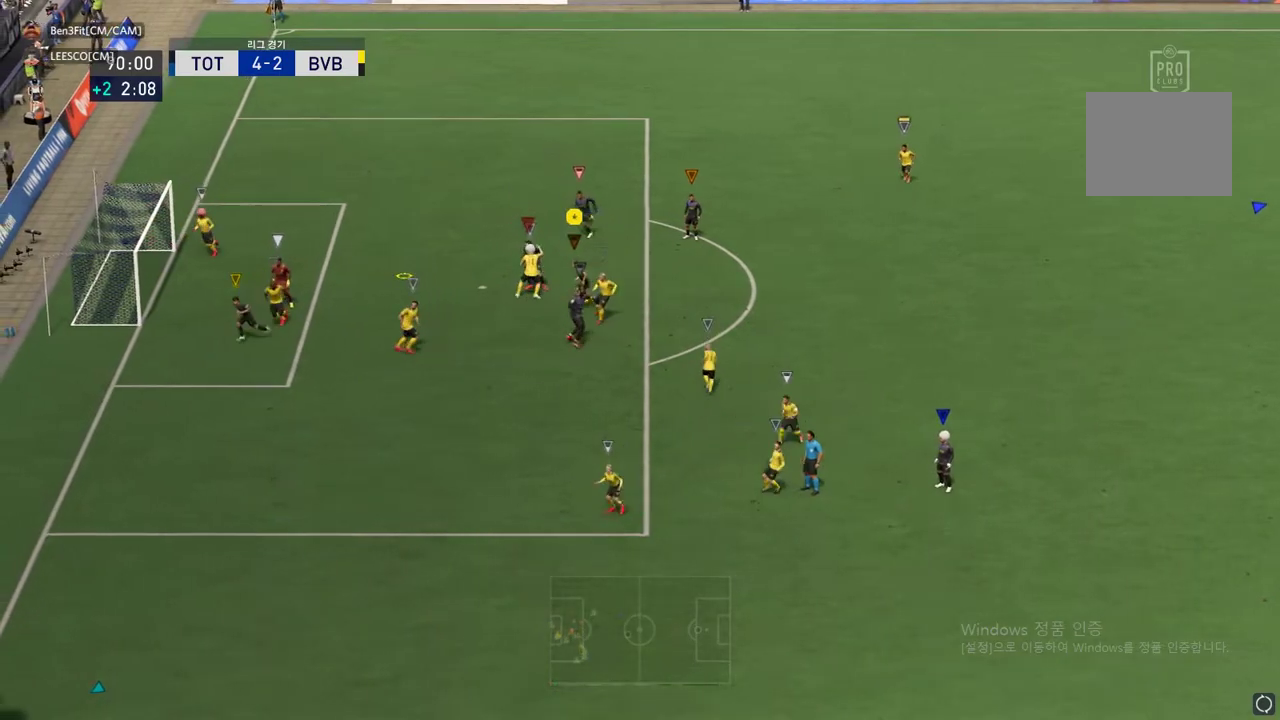
{"buttons": ["R2"], "events": []}
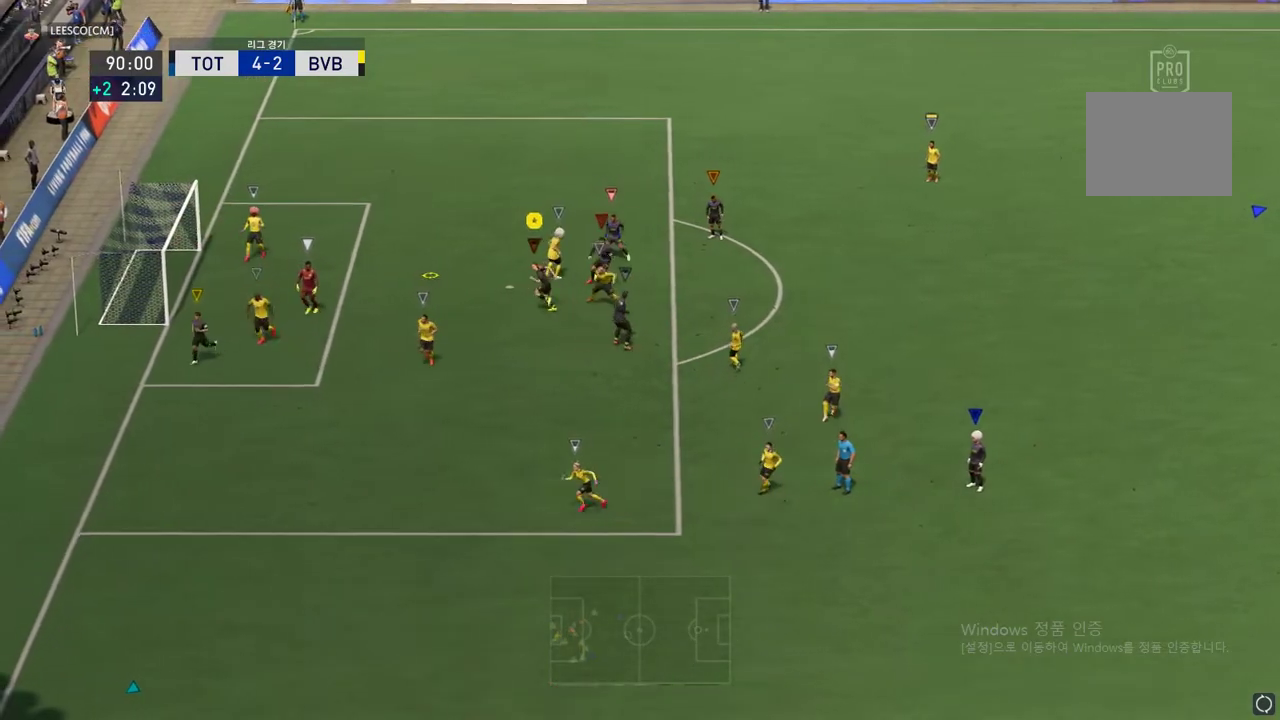
{"buttons": ["R2"], "events": []}
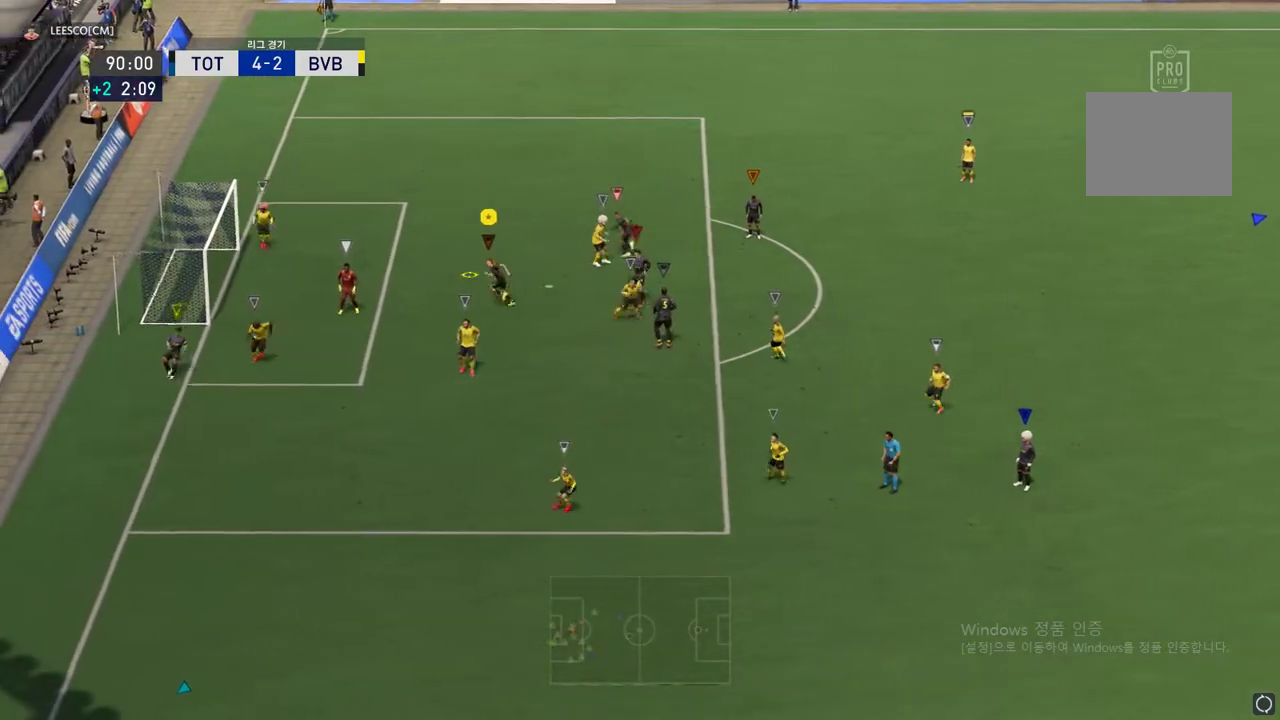
{"buttons": ["R2"], "events": []}
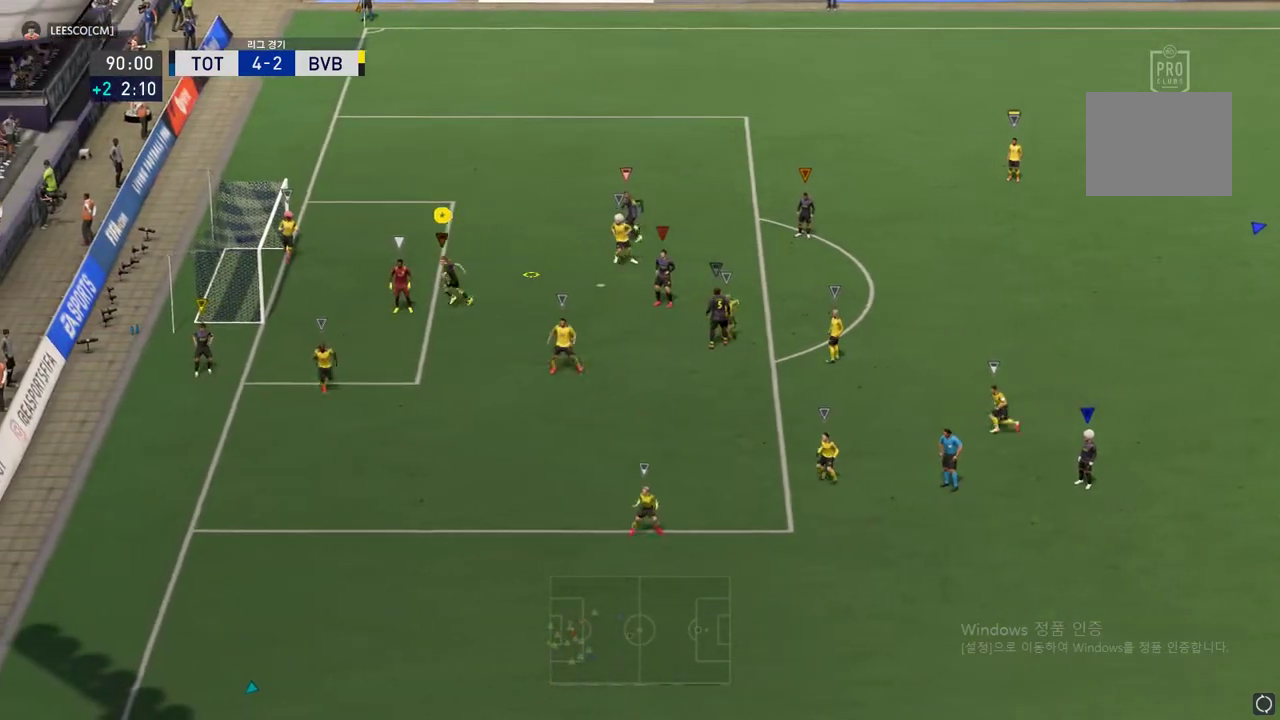
{"buttons": ["R2"], "events": []}
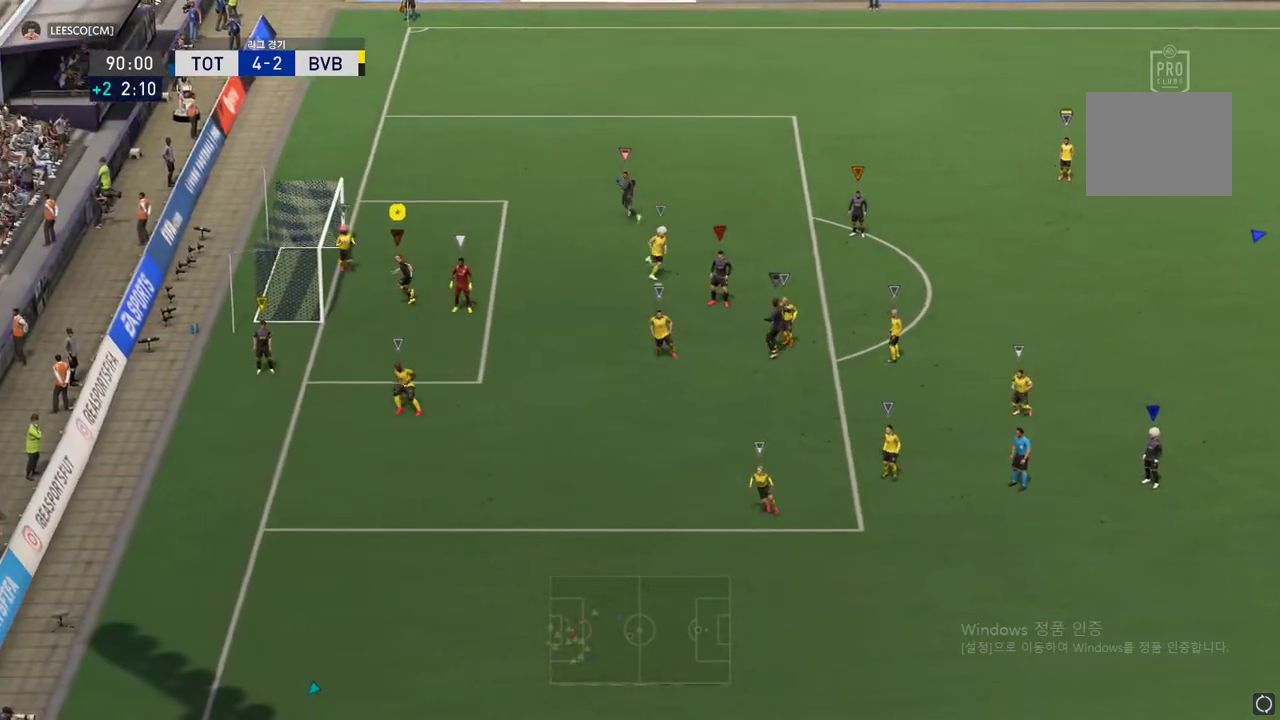
{"buttons": [], "events": [[150, "R2", "up"]]}
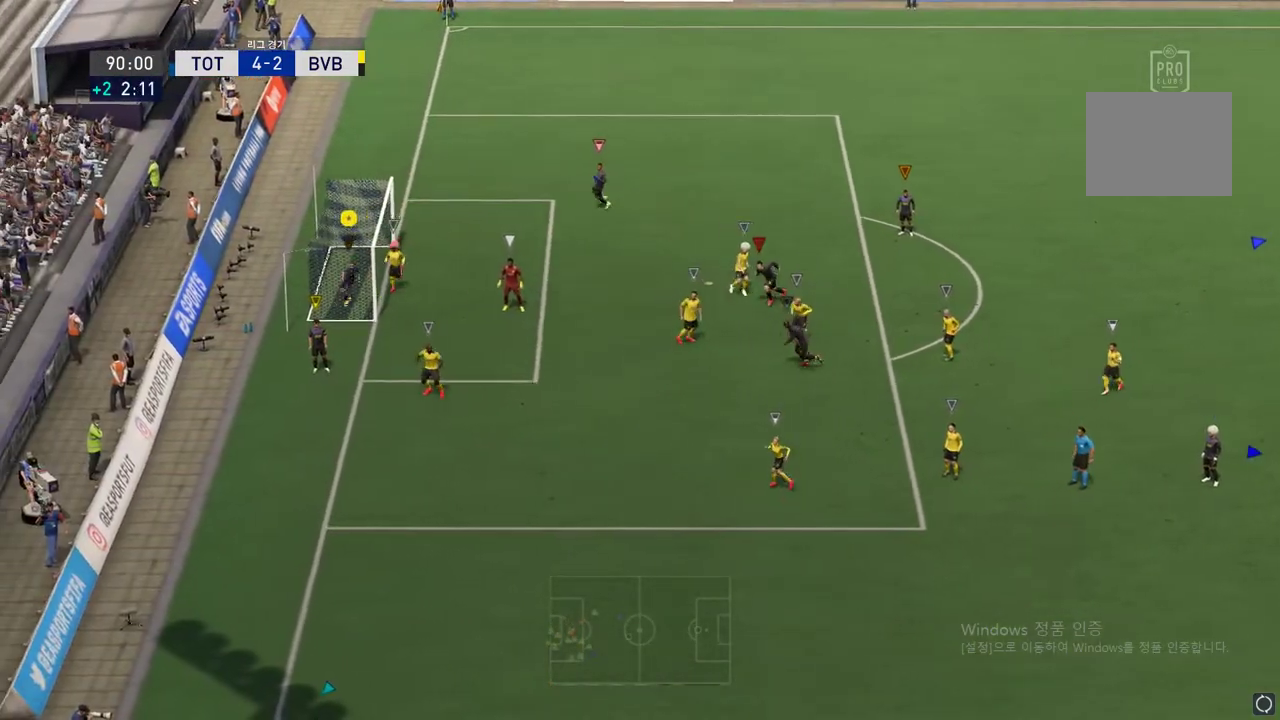
{"buttons": ["R2"], "events": [[417, "R2", "down"]]}
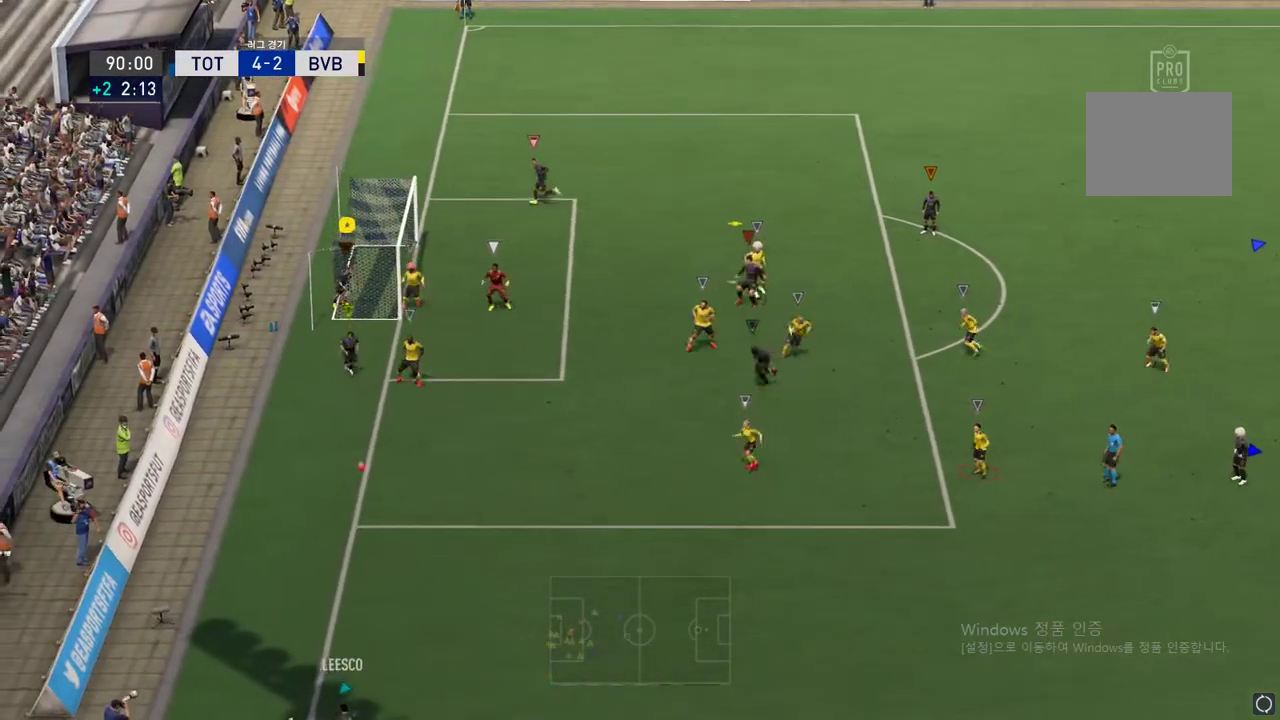
{"buttons": ["R2"], "events": []}
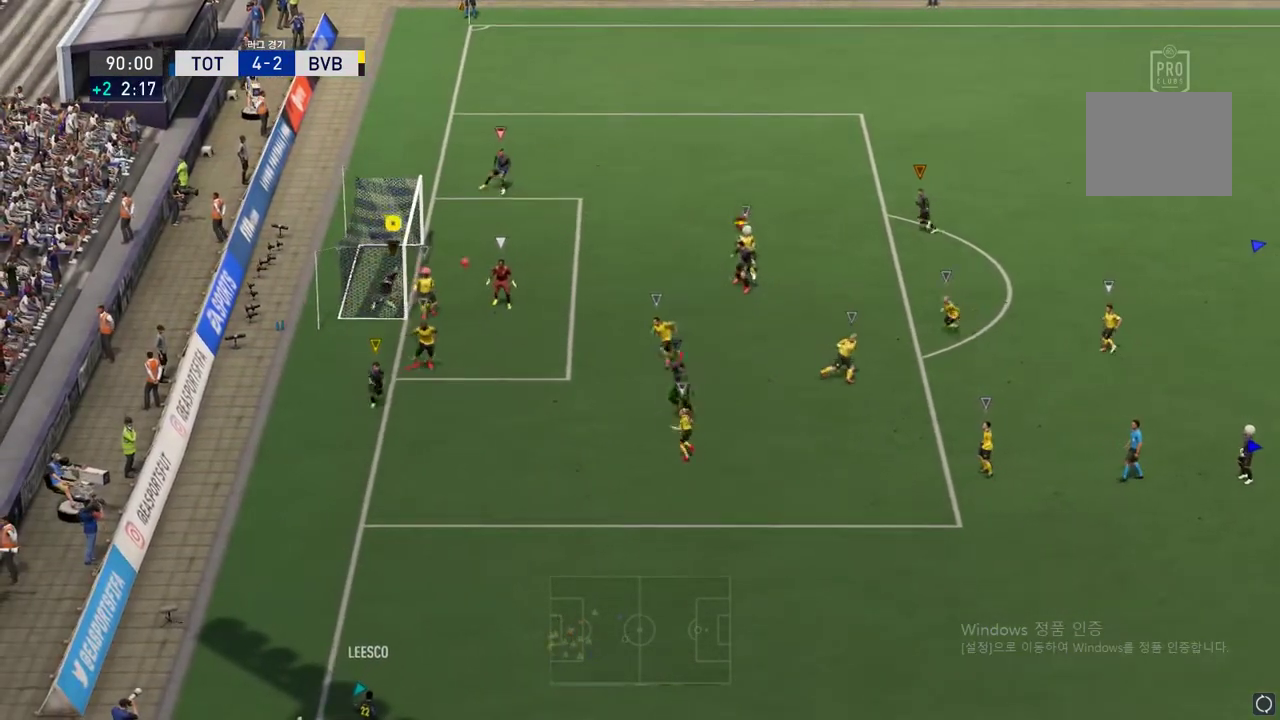
{"buttons": ["R2"], "events": []}
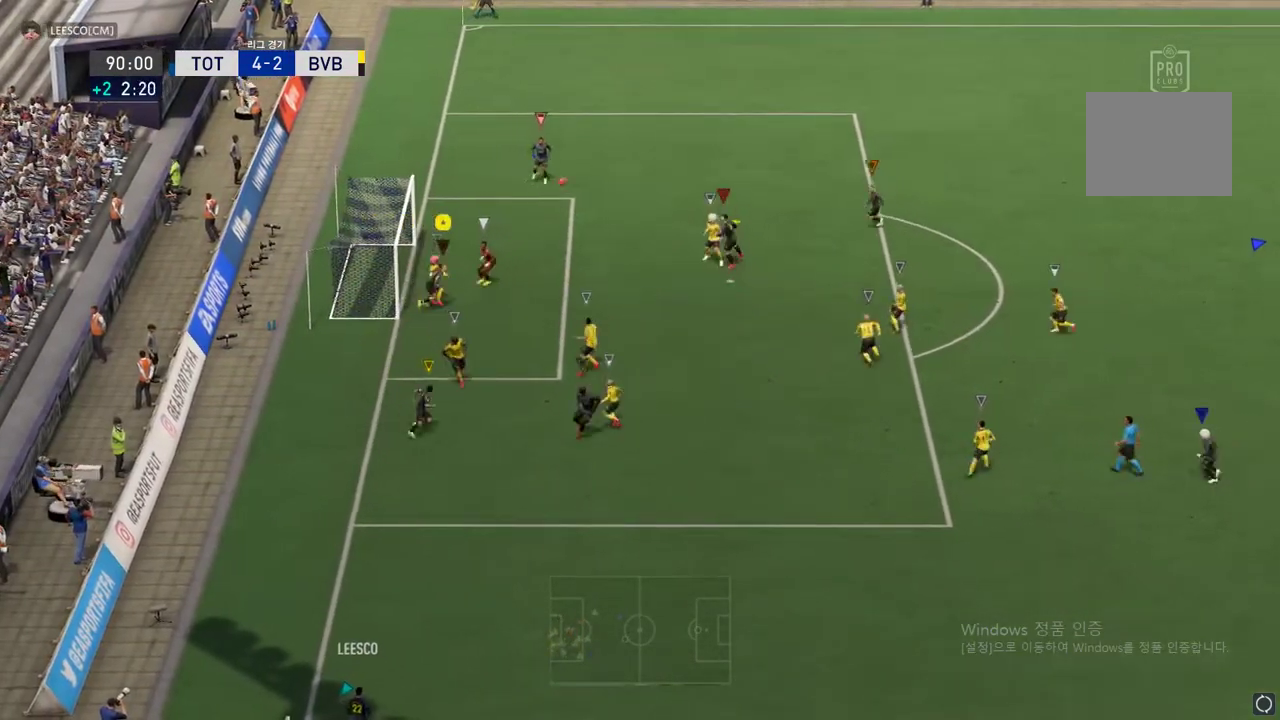
{"buttons": [], "events": [[283, "R2", "up"]]}
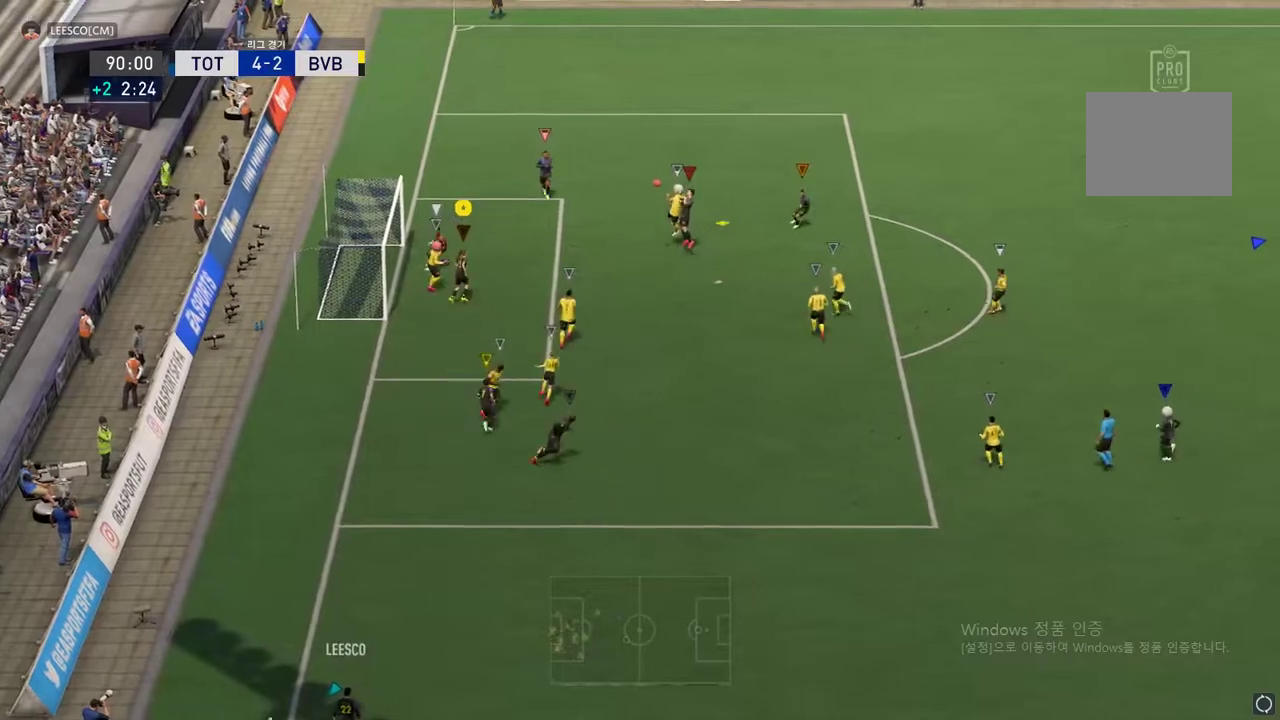
{"buttons": [], "events": []}
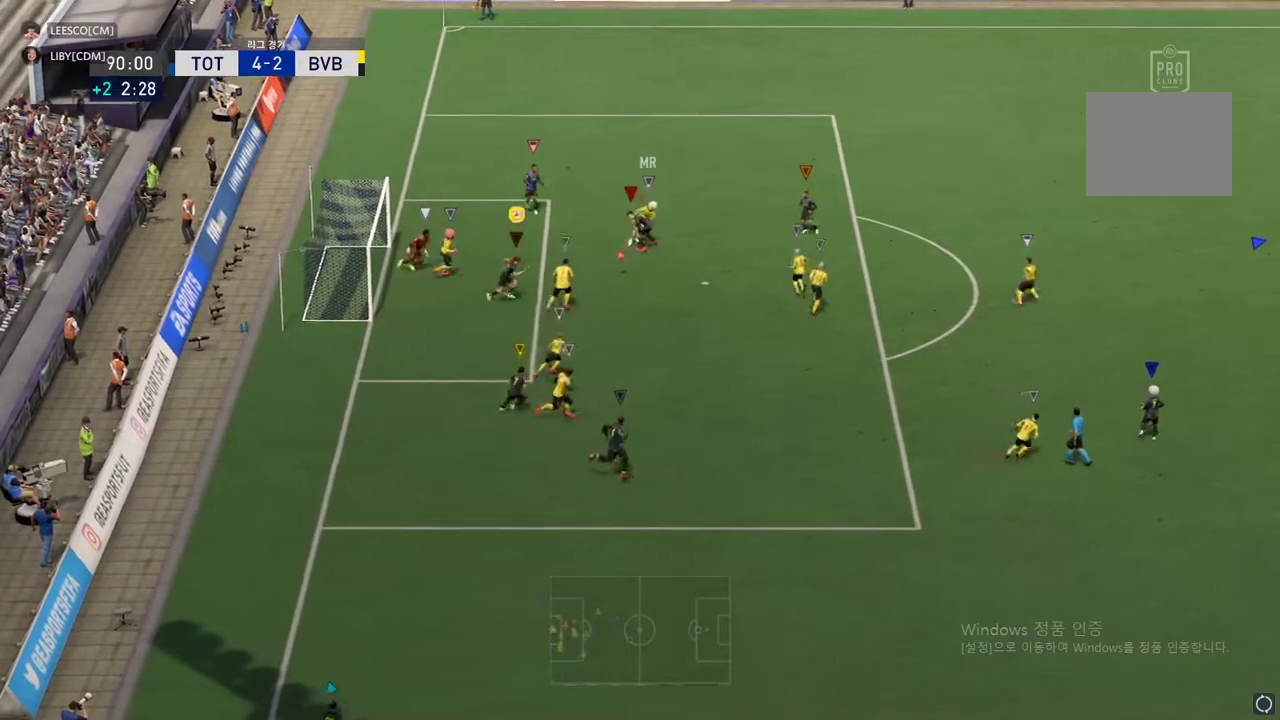
{"buttons": [], "events": [[350, "B", "down"], [500, "B", "up"]]}
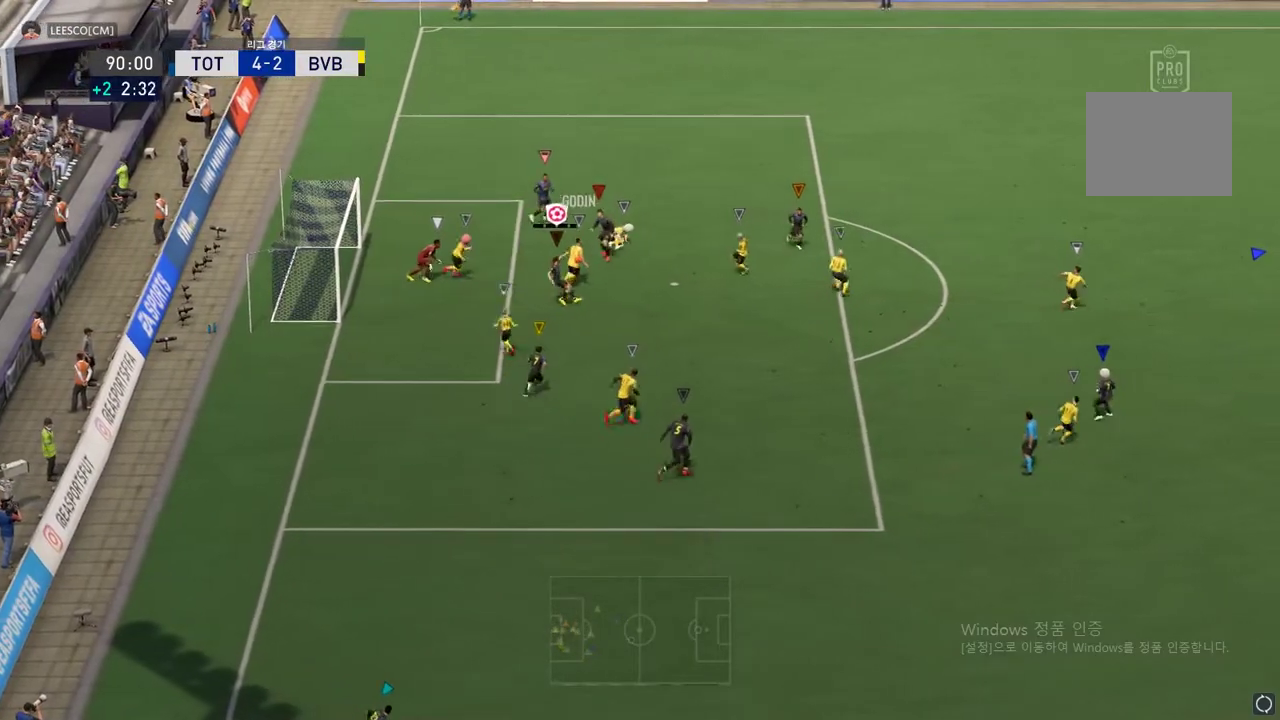
{"buttons": ["R2"], "events": [[300, "R2", "down"]]}
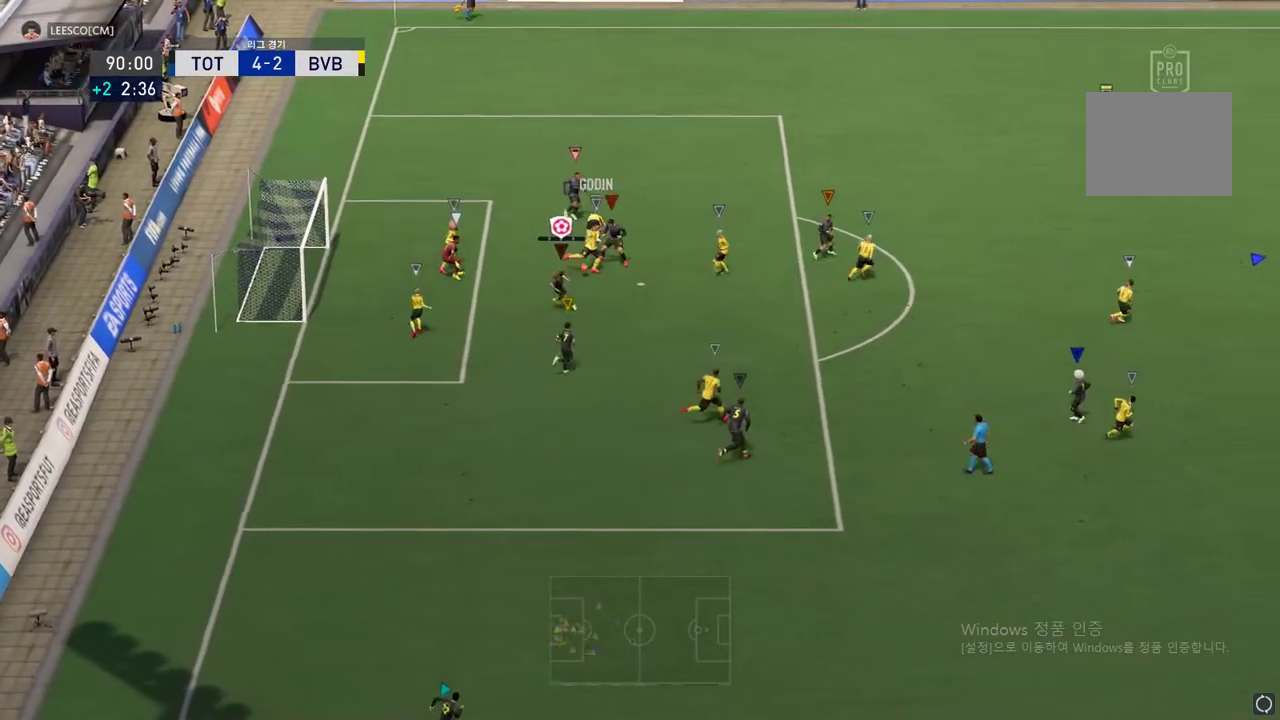
{"buttons": ["R2"], "events": []}
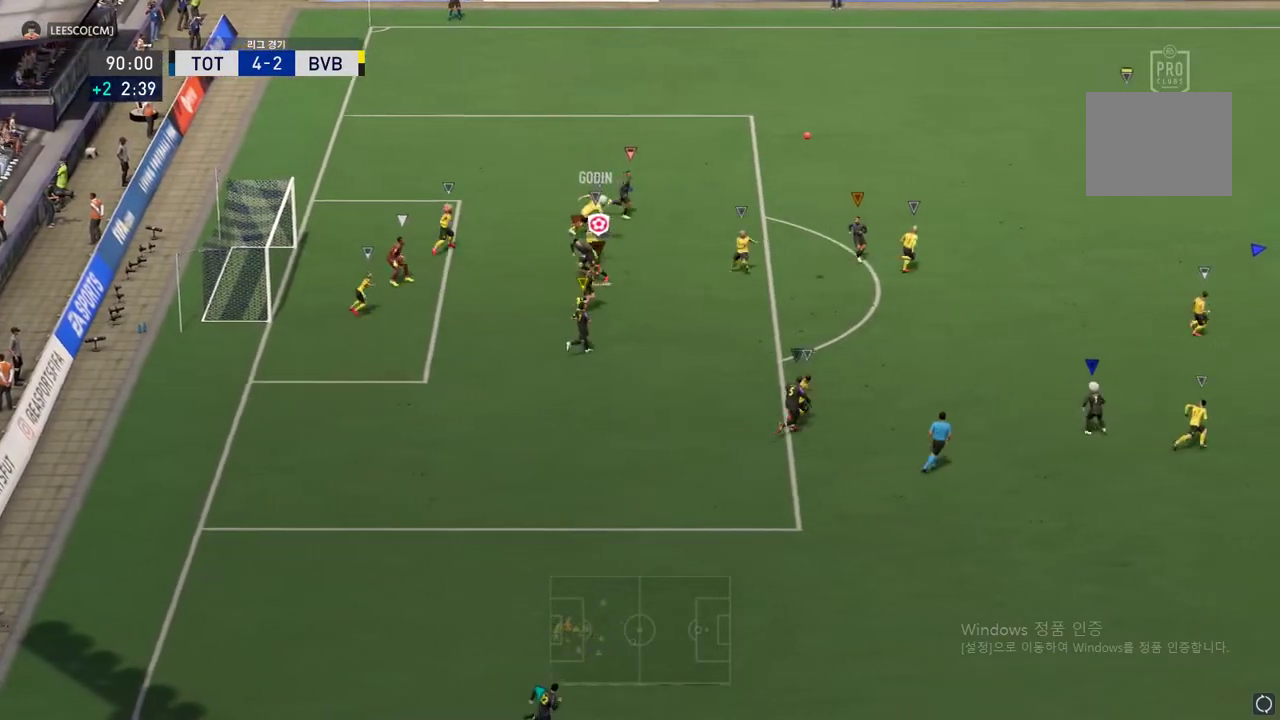
{"buttons": ["R2"], "events": []}
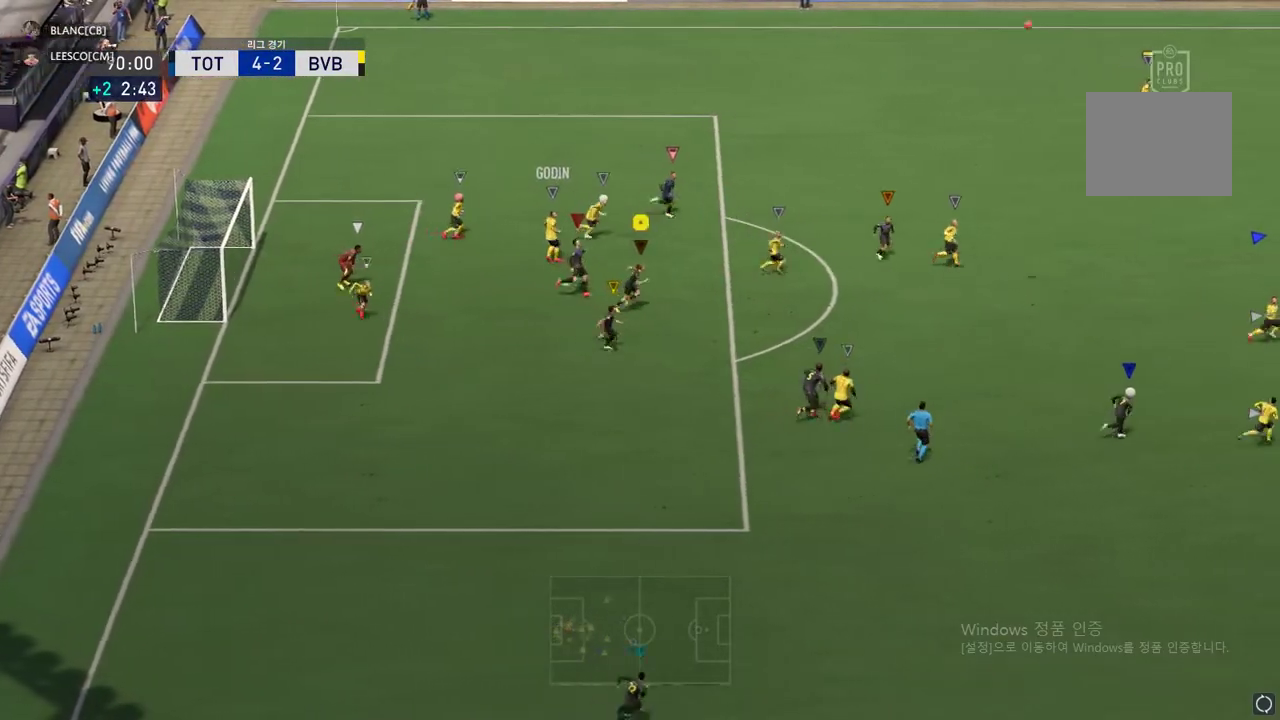
{"buttons": ["R2"], "events": []}
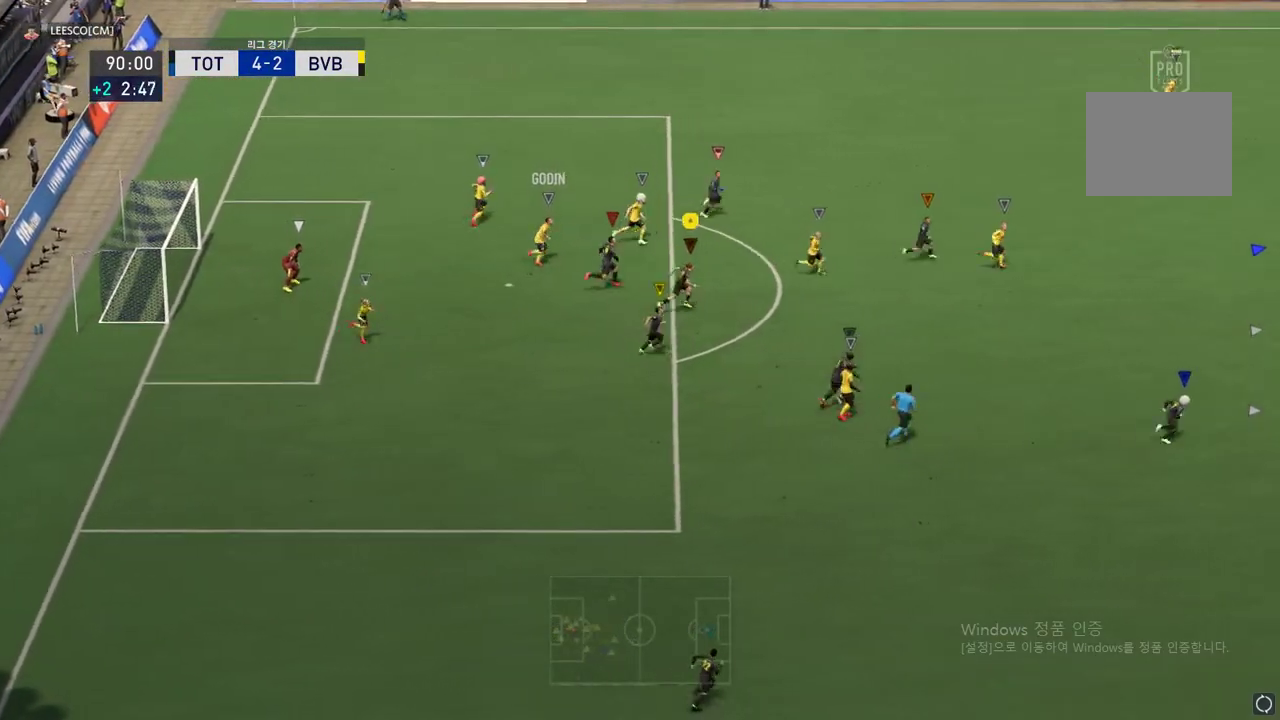
{"buttons": ["R2"], "events": []}
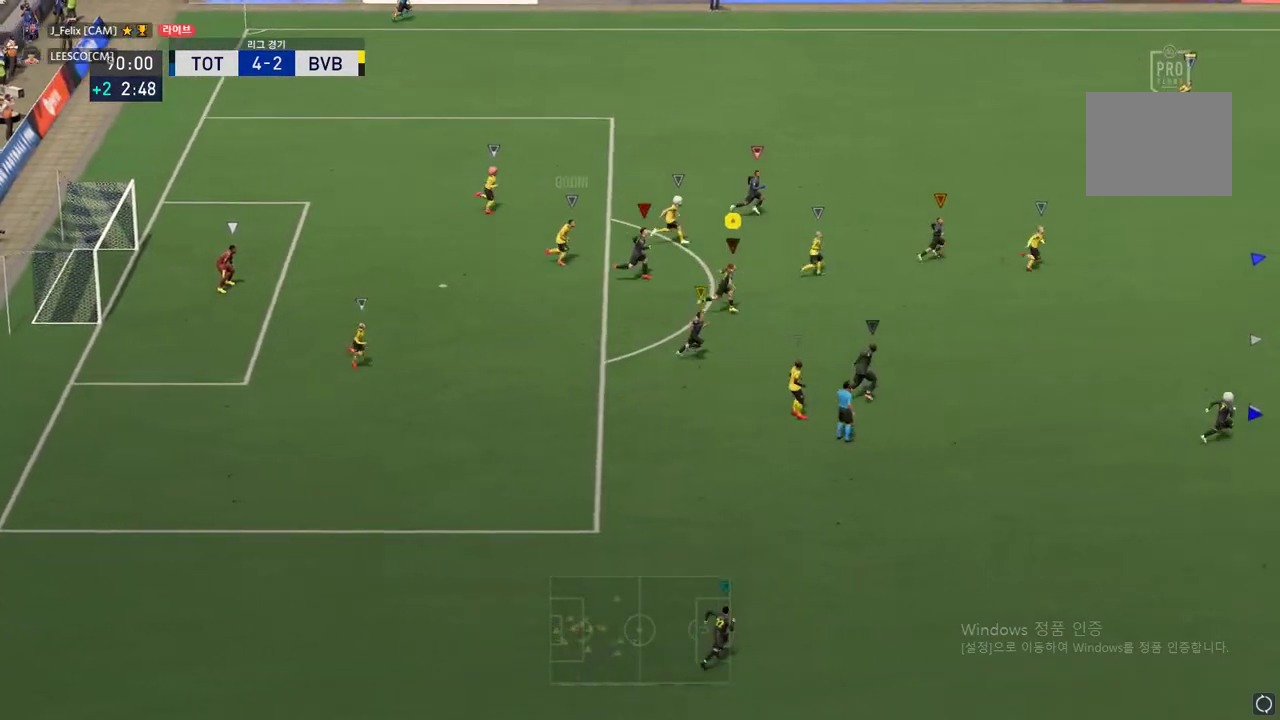
{"buttons": ["R2"], "events": []}
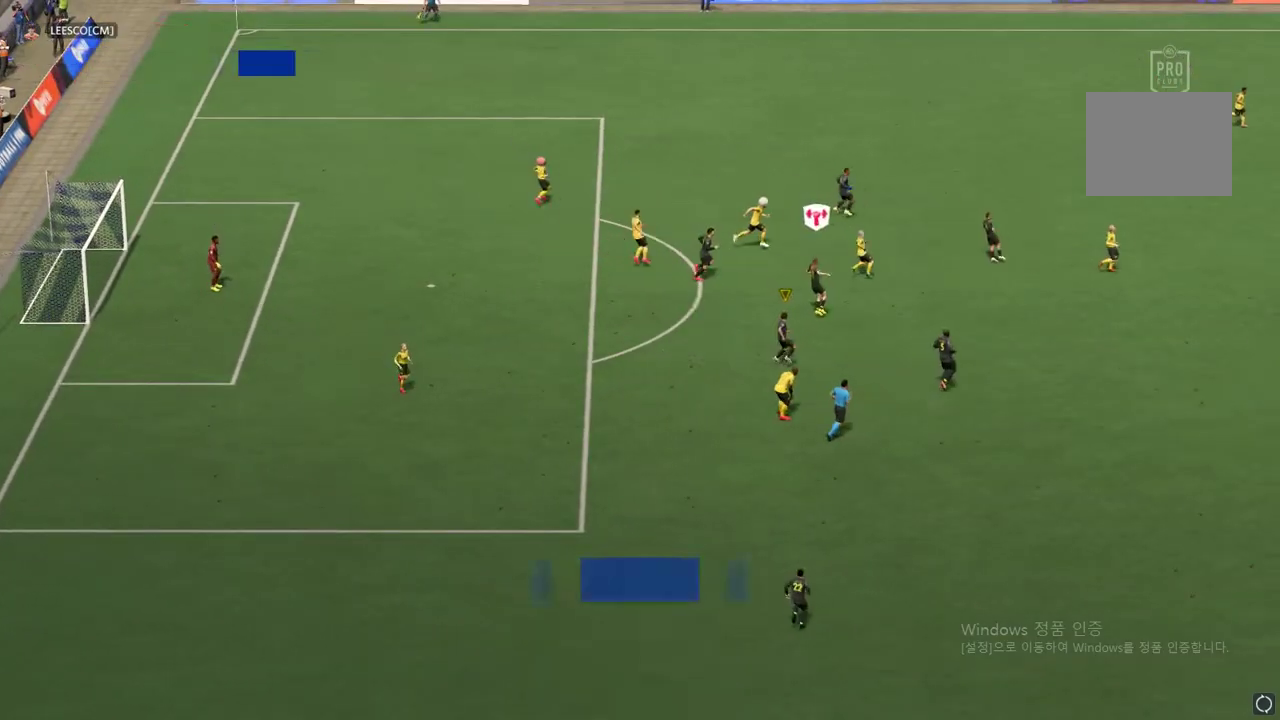
{"buttons": ["R2"], "events": []}
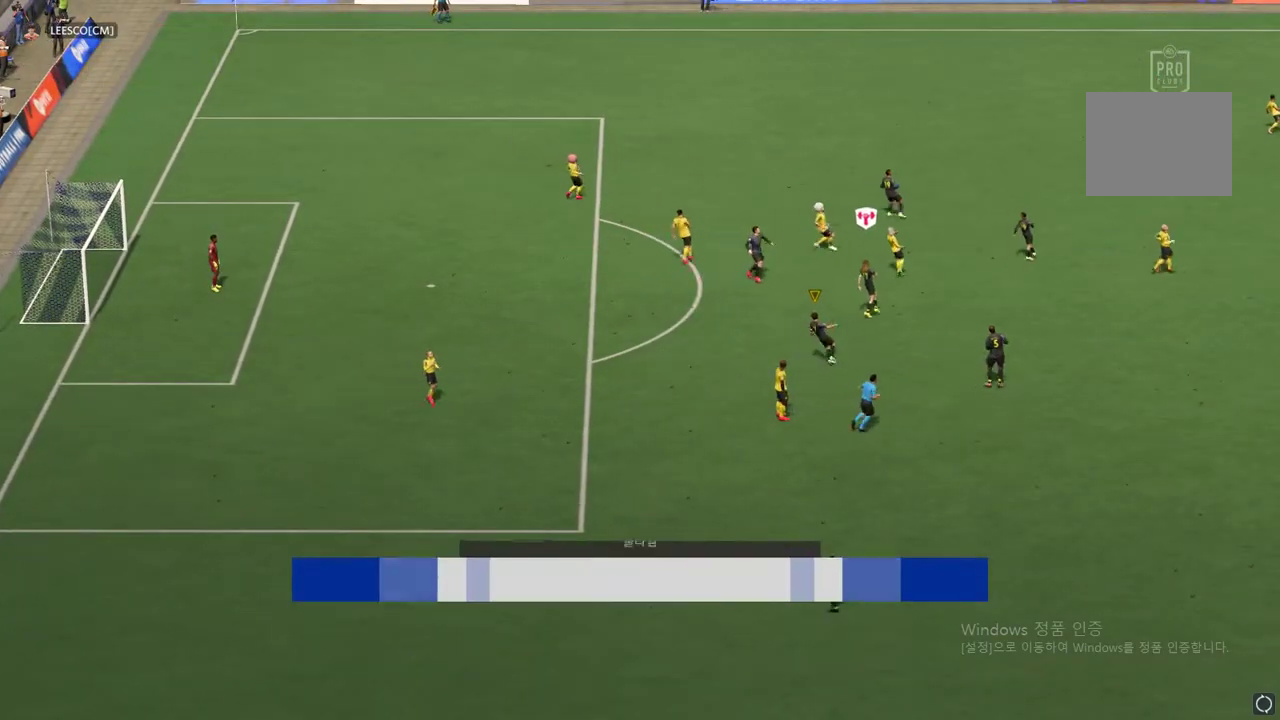
{"buttons": ["R2"], "events": []}
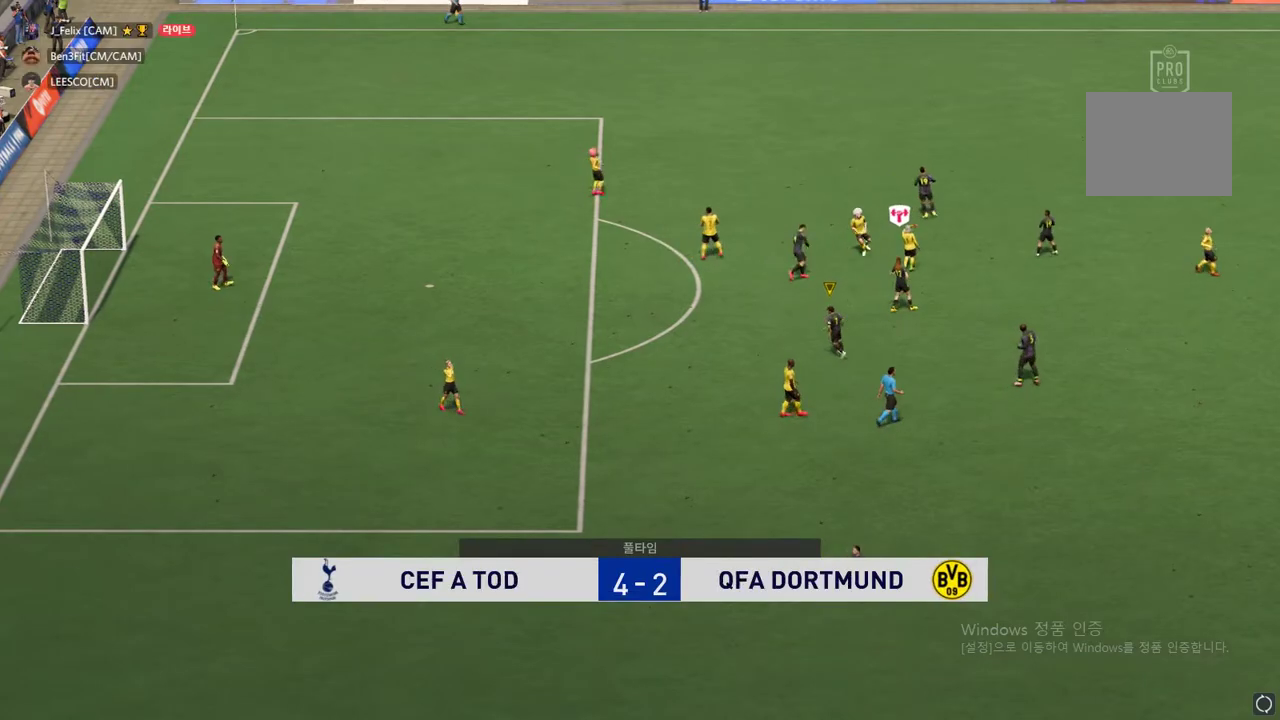
{"buttons": ["R2"], "events": []}